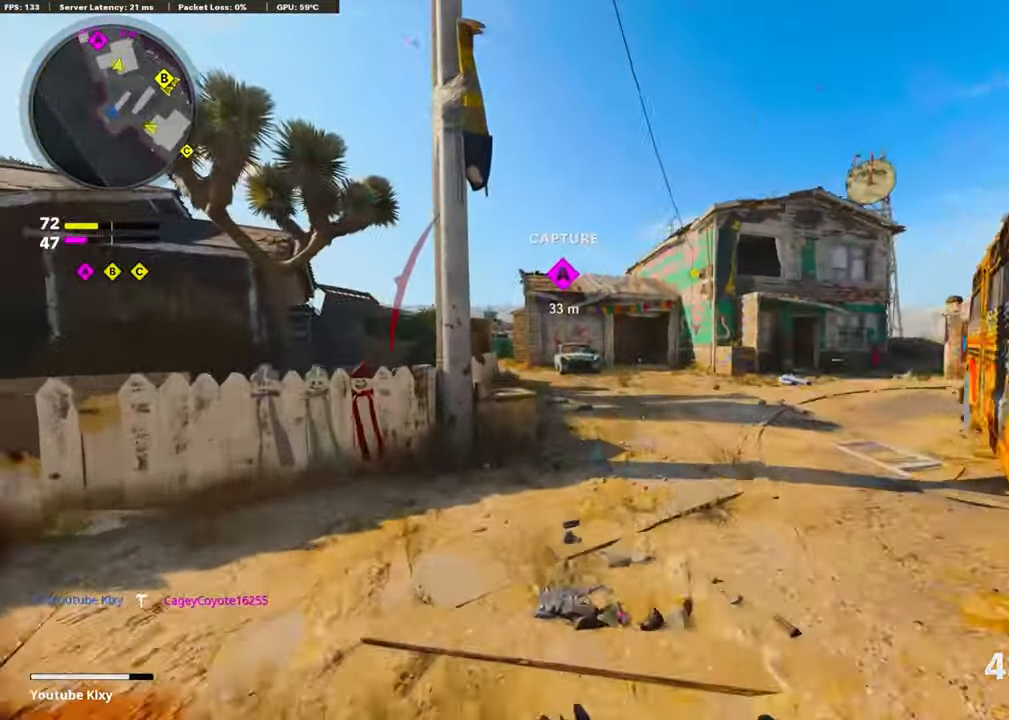
Gameplay with a controller (PlayStation layout); each line is a JSON object with the inputs held at the frame after it. "events" lists button and stick changes between this image and that frame as [ms after this image, input, new state], when the widget could be followed in between.
{"buttons": ["CROSS"], "left_stick": "up", "right_stick": "center", "events": [[183, "L2", "up"], [383, "CROSS", "down"]]}
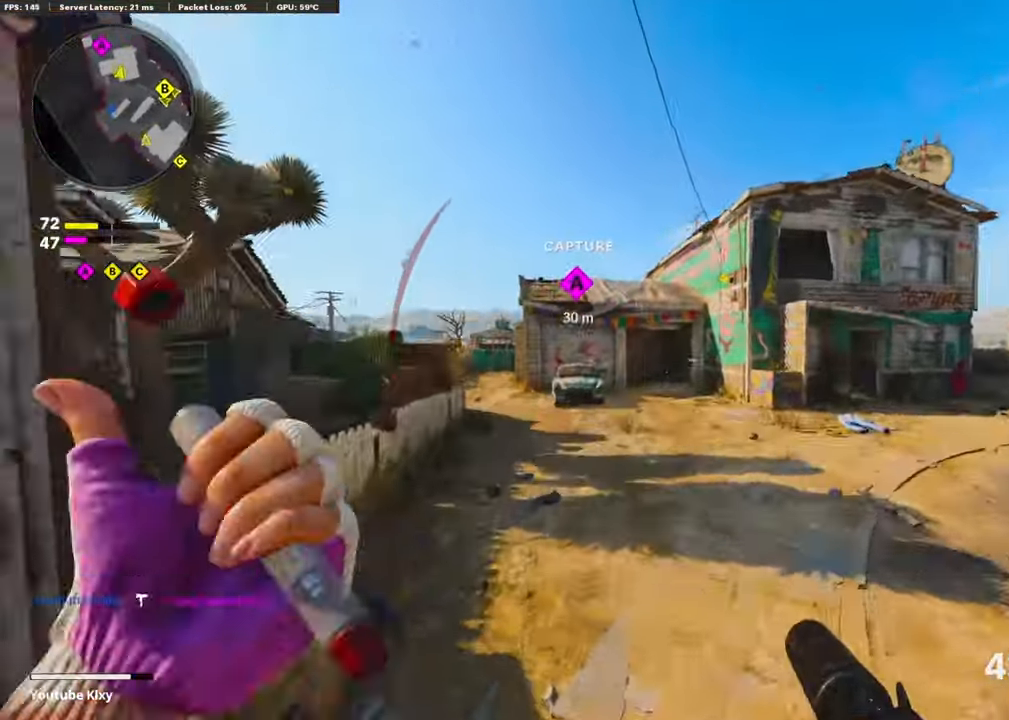
{"buttons": ["R3"], "left_stick": "up", "right_stick": "center", "events": [[66, "CROSS", "up"], [133, "right_stick", "left"], [183, "R3", "down"], [283, "right_stick", "center"]]}
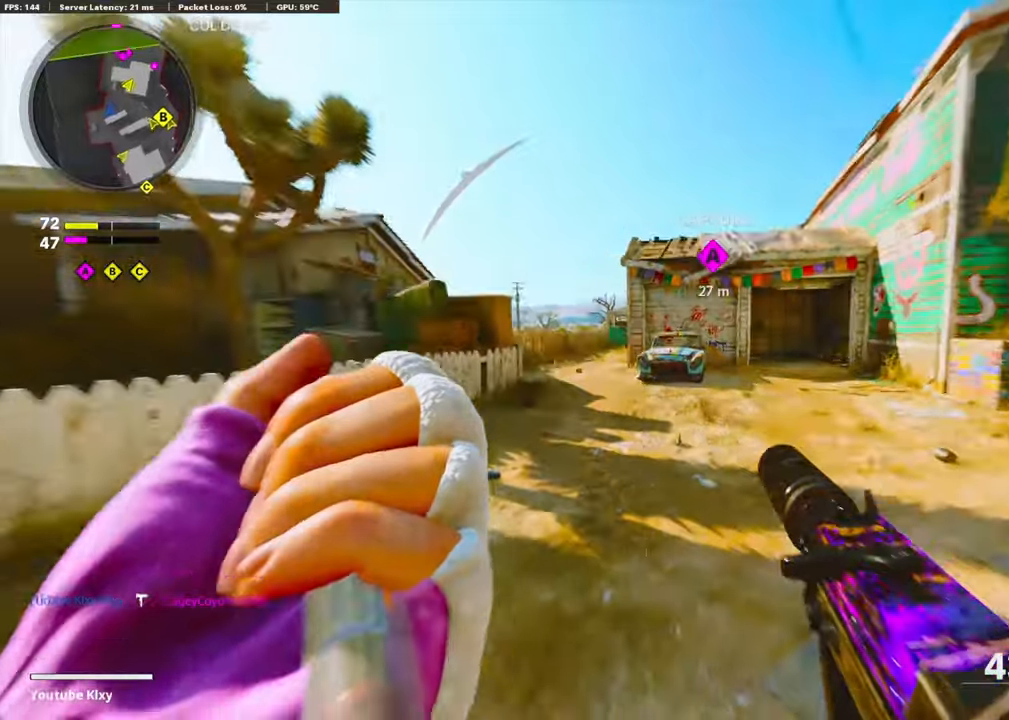
{"buttons": ["L3"], "left_stick": "up", "right_stick": "center", "events": [[33, "R3", "up"], [250, "R3", "down"], [283, "L3", "down"], [433, "R3", "up"]]}
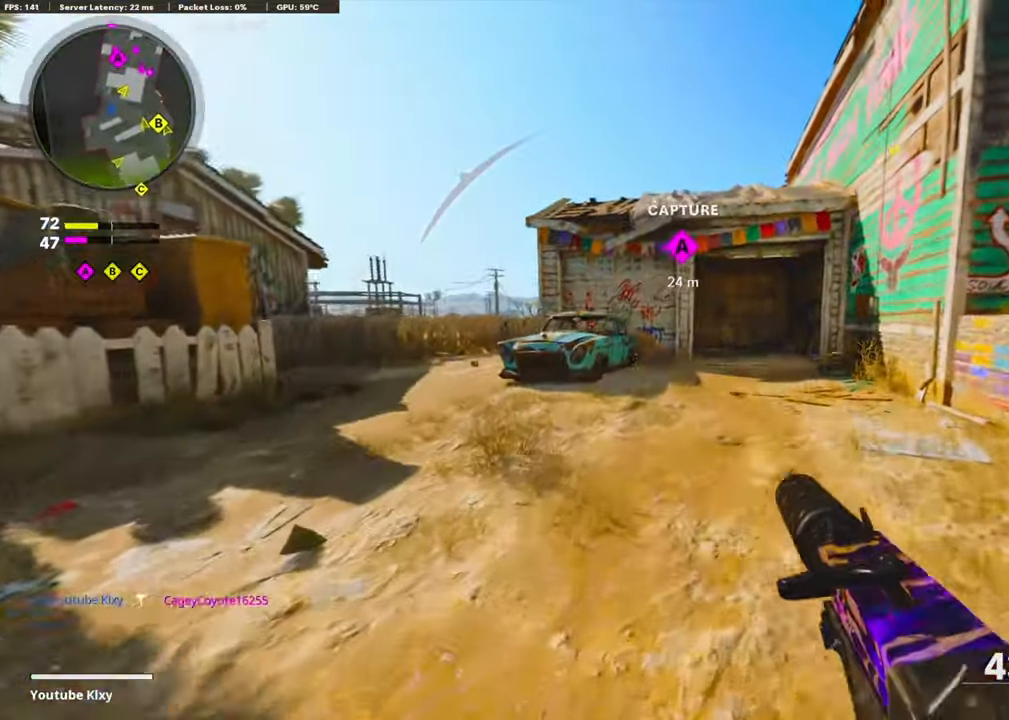
{"buttons": ["R2"], "left_stick": "up-right", "right_stick": "center", "events": [[100, "R2", "down"], [117, "L3", "up"], [217, "left_stick", "up-right"]]}
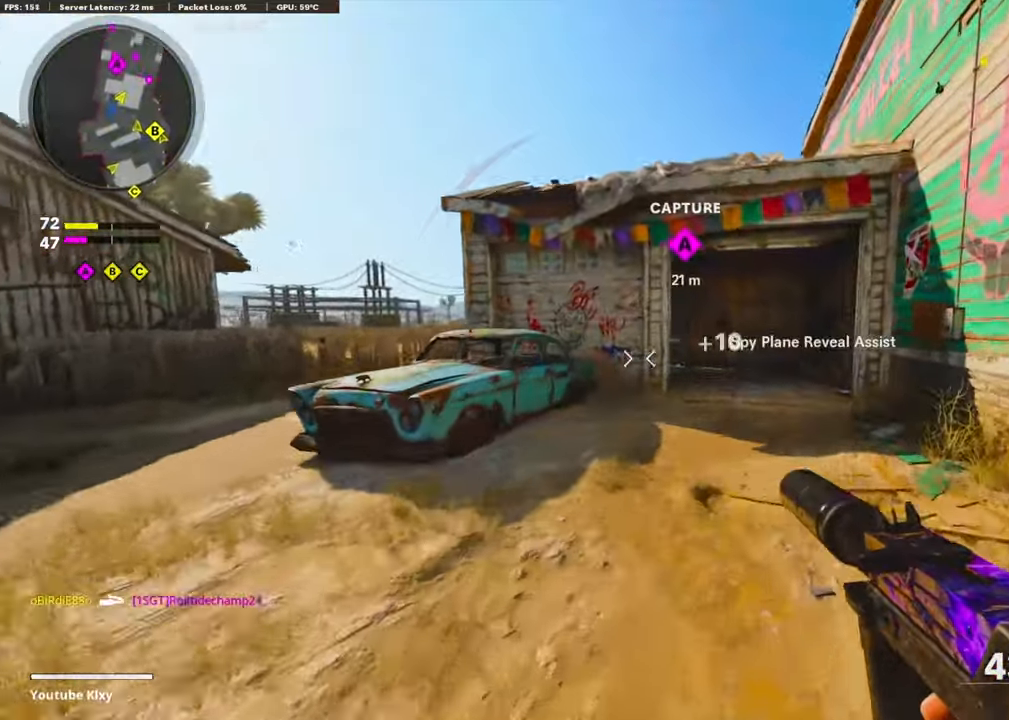
{"buttons": ["R2"], "left_stick": "up-right", "right_stick": "center", "events": []}
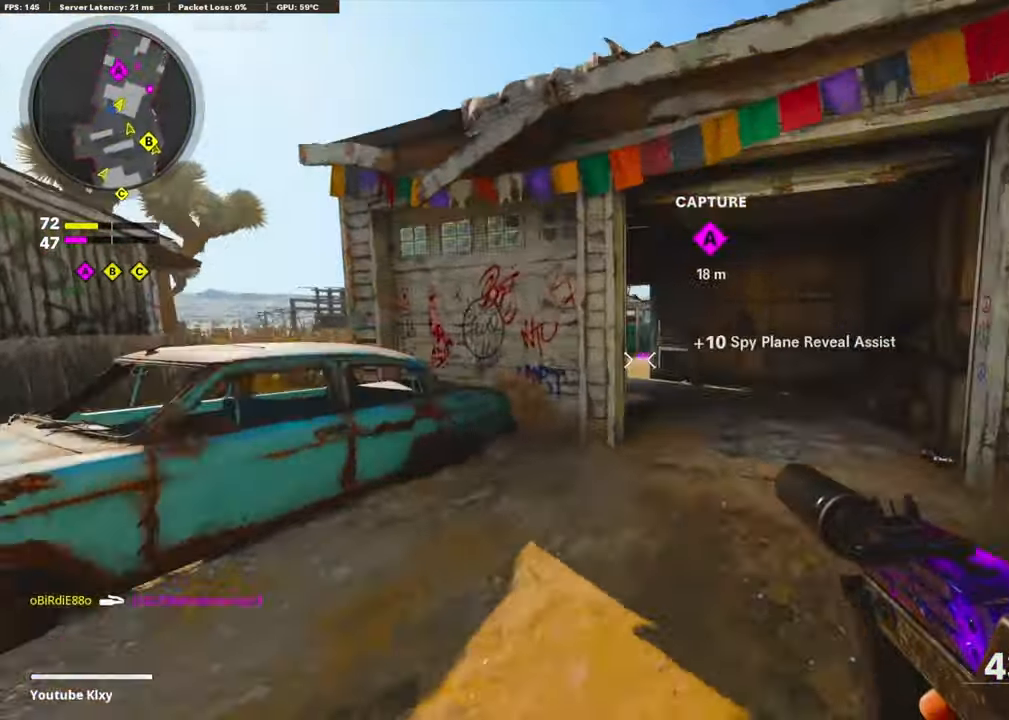
{"buttons": [], "left_stick": "down", "right_stick": "right", "events": [[17, "left_stick", "up"], [100, "R2", "up"], [200, "left_stick", "down-left"], [433, "right_stick", "right"], [483, "left_stick", "down"]]}
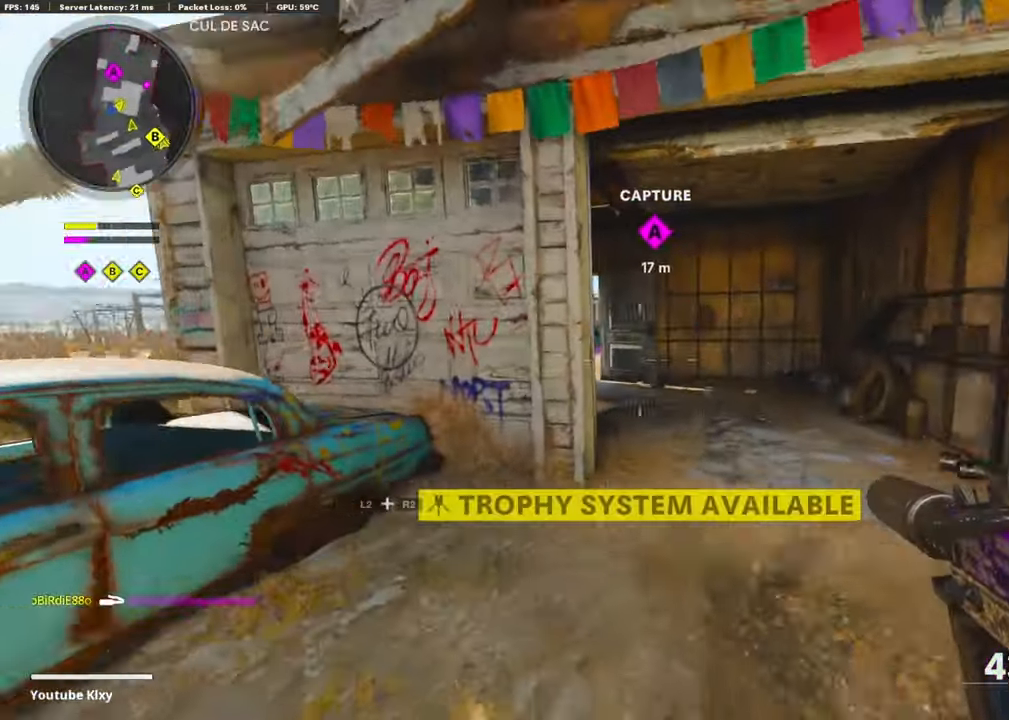
{"buttons": [], "left_stick": "up", "right_stick": "center", "events": [[33, "left_stick", "down-right"], [183, "left_stick", "up-right"], [217, "L3", "down"], [283, "right_stick", "center"], [417, "L3", "up"], [417, "left_stick", "up"]]}
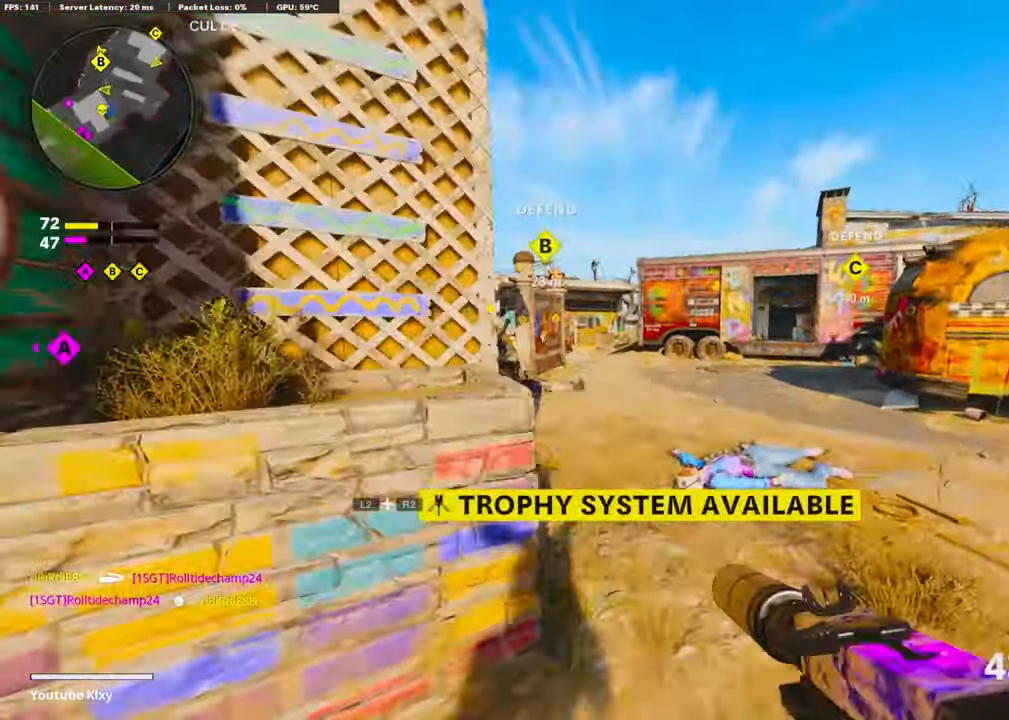
{"buttons": [], "left_stick": "up", "right_stick": "left", "events": [[117, "right_stick", "left"], [317, "right_stick", "center"], [483, "right_stick", "left"]]}
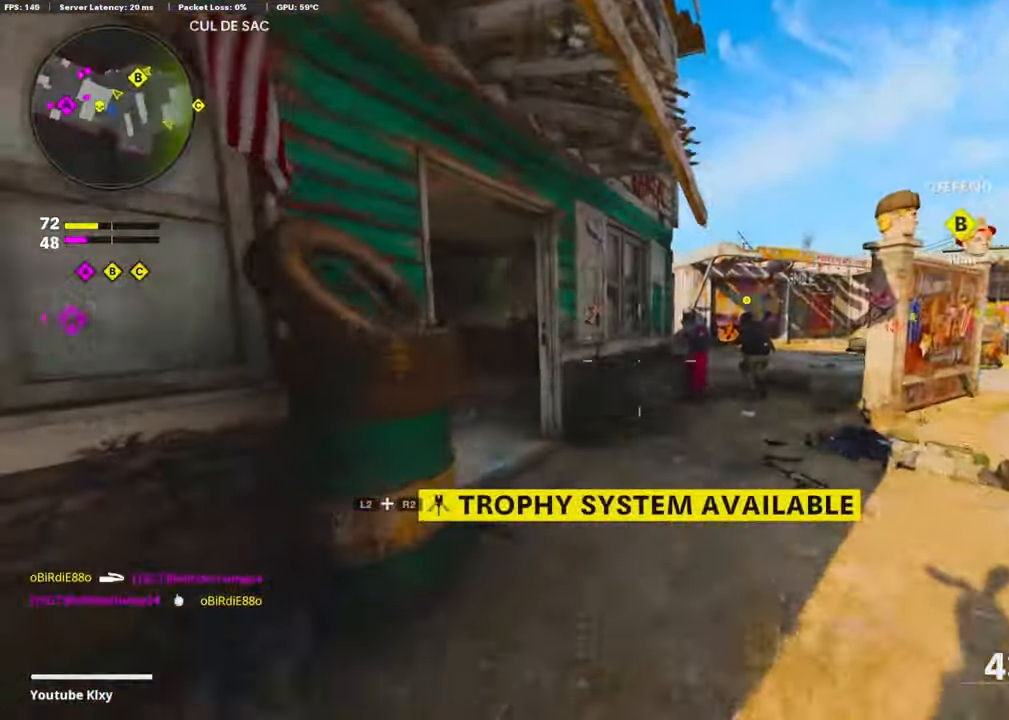
{"buttons": ["L1"], "left_stick": "up-left", "right_stick": "left", "events": [[117, "R3", "down"], [233, "R3", "up"], [283, "R3", "down"], [317, "L3", "down"], [383, "L1", "down"], [400, "L3", "up"], [417, "R3", "up"], [433, "left_stick", "up-left"]]}
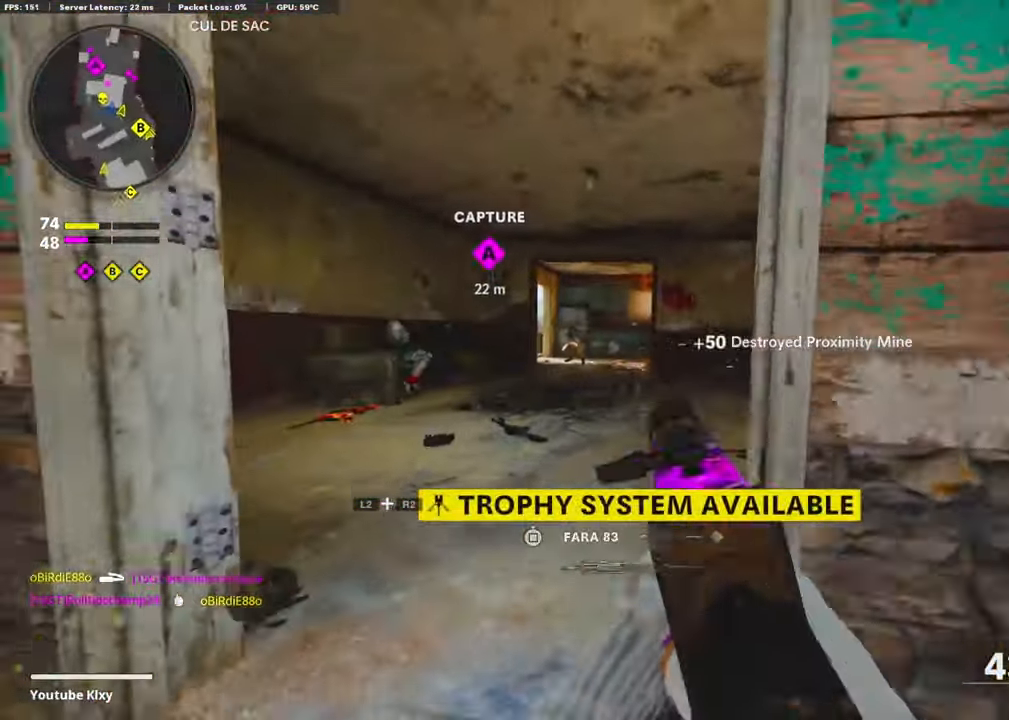
{"buttons": ["L1", "R1"], "left_stick": "right", "right_stick": "down", "events": [[200, "left_stick", "left"], [250, "R1", "down"], [333, "right_stick", "down"], [400, "left_stick", "right"]]}
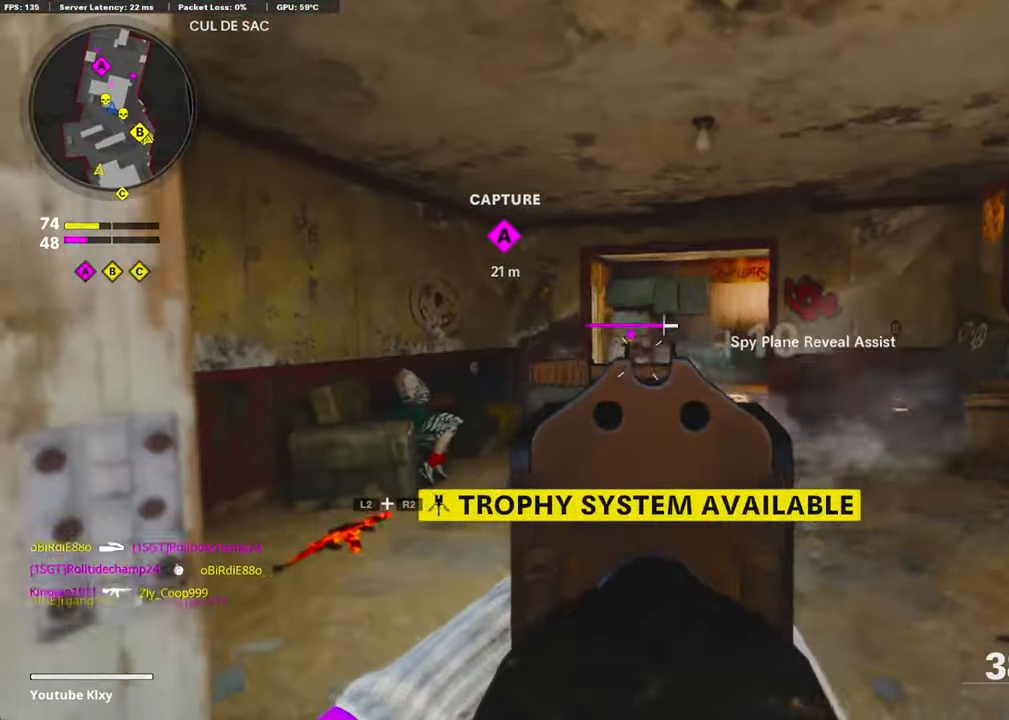
{"buttons": [], "left_stick": "up-right", "right_stick": "center", "events": [[33, "right_stick", "down-left"], [200, "left_stick", "up-right"], [217, "right_stick", "center"], [333, "L1", "up"], [417, "R1", "up"]]}
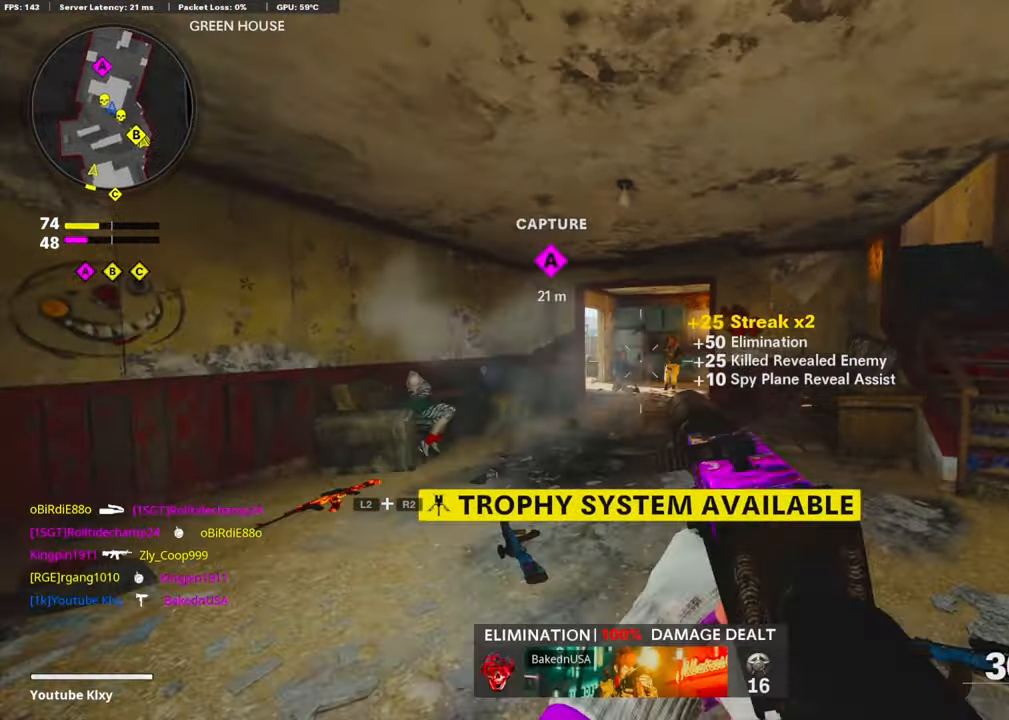
{"buttons": ["CROSS", "L1", "R1"], "left_stick": "left", "right_stick": "down", "events": [[17, "L1", "down"], [67, "R1", "down"], [200, "right_stick", "down"], [283, "left_stick", "center"], [333, "left_stick", "left"], [384, "CROSS", "down"]]}
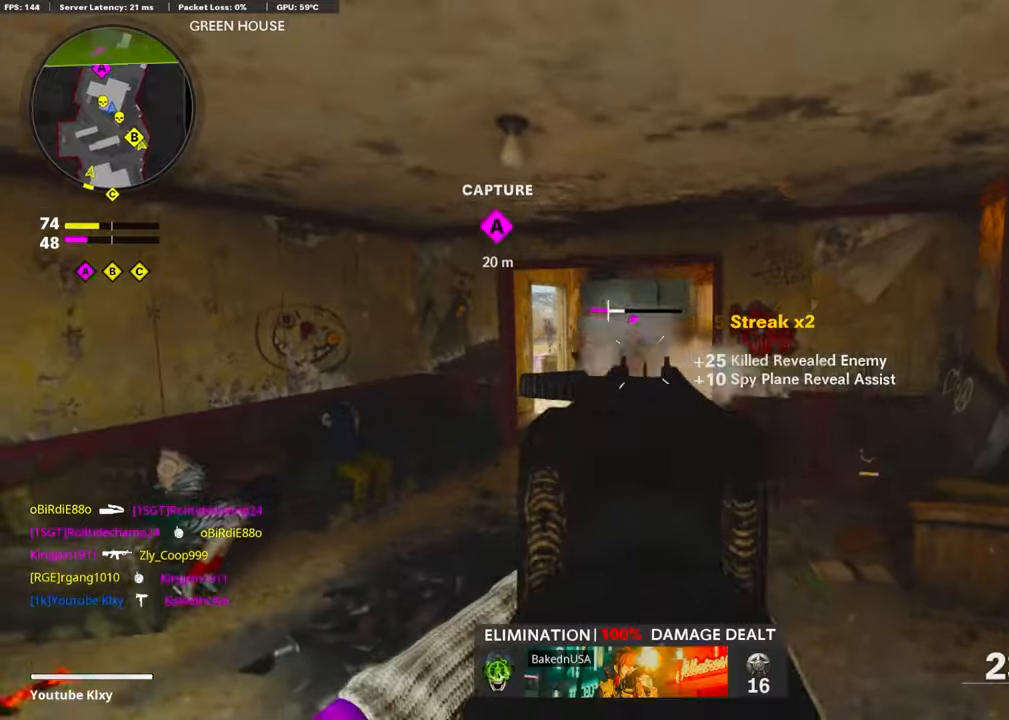
{"buttons": [], "left_stick": "left", "right_stick": "left", "events": [[50, "CROSS", "up"], [100, "right_stick", "down-left"], [267, "right_stick", "center"], [350, "L1", "up"], [367, "R1", "up"], [384, "left_stick", "center"], [467, "left_stick", "left"], [484, "right_stick", "left"]]}
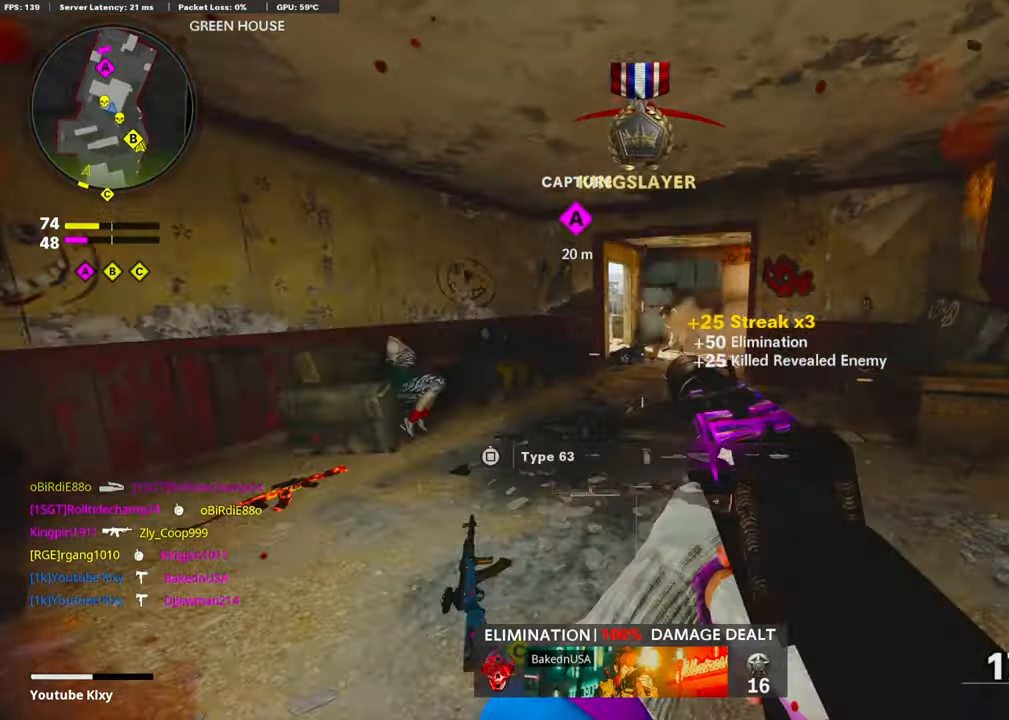
{"buttons": ["SQUARE"], "left_stick": "left", "right_stick": "center", "events": [[17, "L2", "down"], [50, "left_stick", "up-left"], [217, "L2", "up"], [234, "right_stick", "right"], [450, "left_stick", "left"], [467, "SQUARE", "down"], [500, "right_stick", "center"]]}
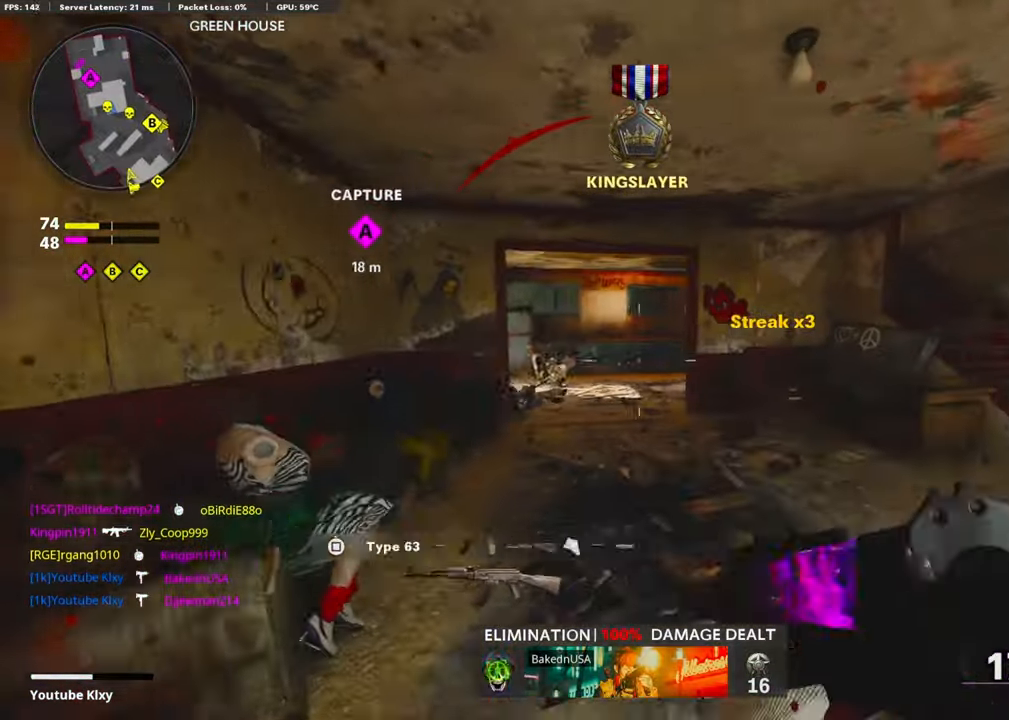
{"buttons": [], "left_stick": "up-right", "right_stick": "center", "events": [[50, "SQUARE", "up"], [67, "left_stick", "center"], [217, "left_stick", "left"], [434, "left_stick", "up-right"]]}
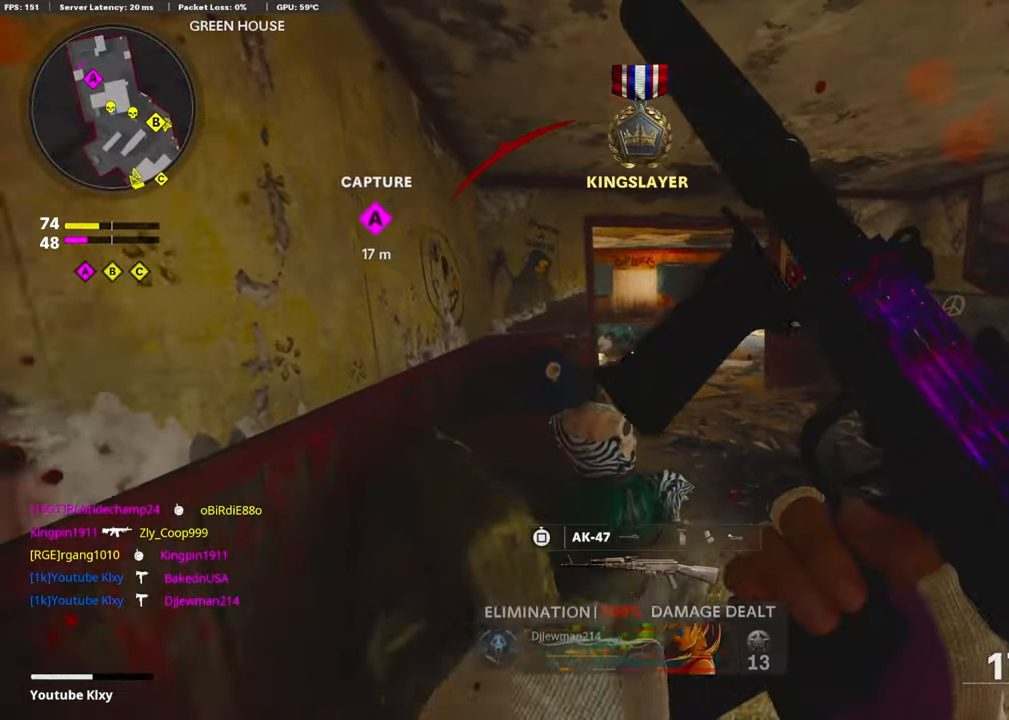
{"buttons": ["L3"], "left_stick": "up", "right_stick": "left", "events": [[167, "L3", "down"], [300, "left_stick", "up"], [300, "right_stick", "left"]]}
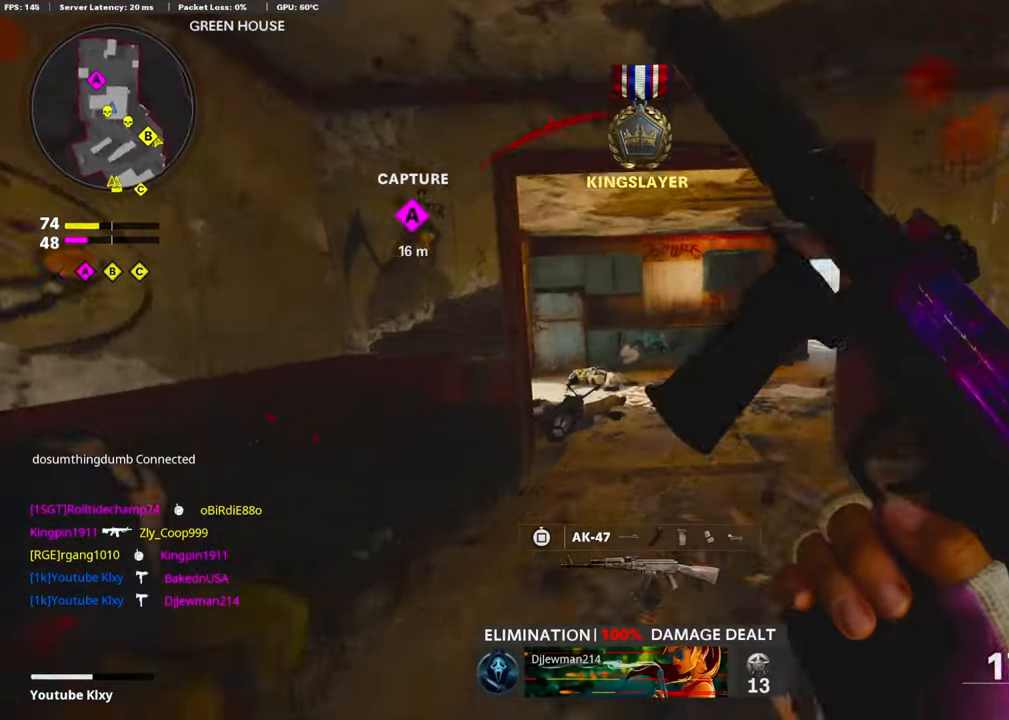
{"buttons": [], "left_stick": "up", "right_stick": "left", "events": [[50, "R3", "down"], [300, "L3", "up"], [317, "R3", "up"]]}
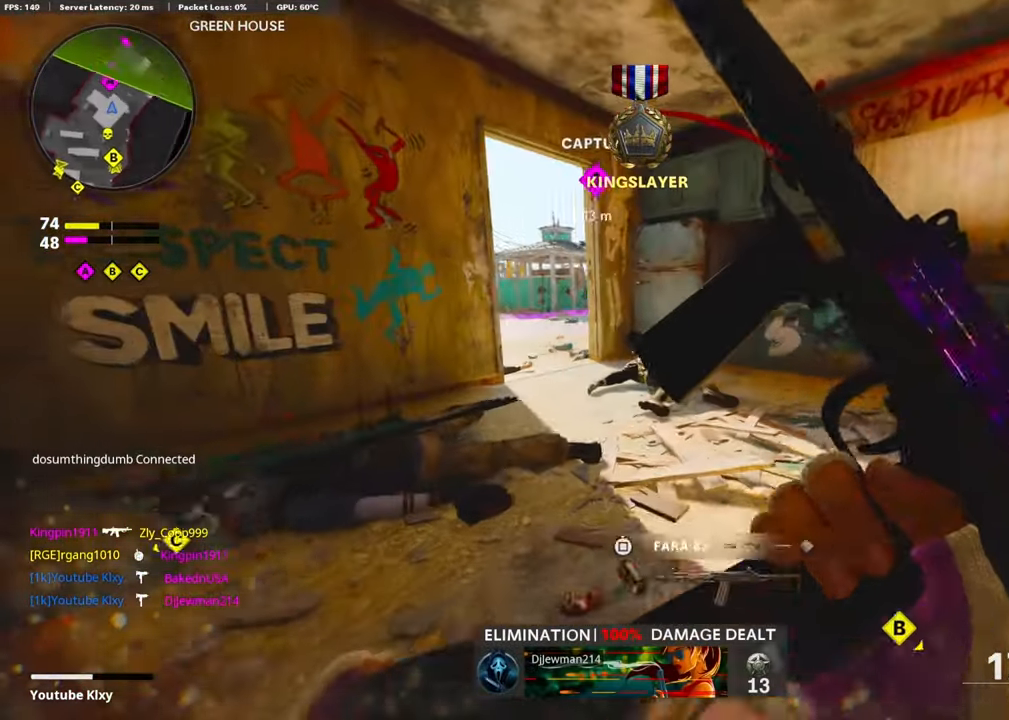
{"buttons": ["L3"], "left_stick": "up-left", "right_stick": "center", "events": [[17, "R3", "down"], [17, "right_stick", "center"], [134, "R3", "up"], [267, "L3", "down"], [500, "left_stick", "up-left"]]}
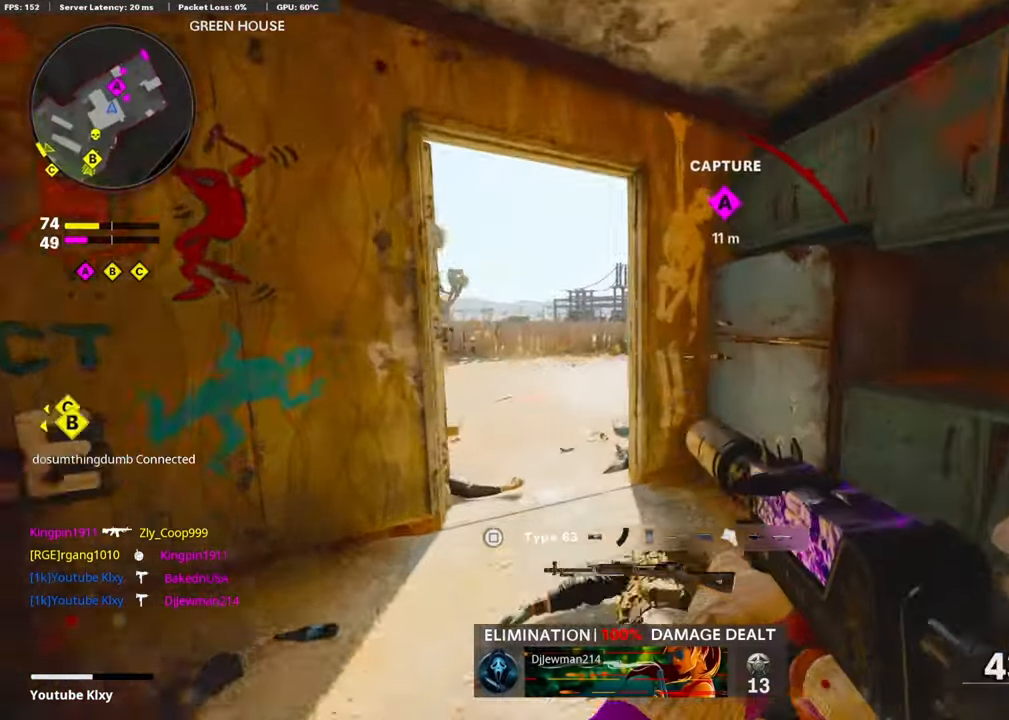
{"buttons": ["L1"], "left_stick": "up-left", "right_stick": "center", "events": [[150, "R3", "down"], [150, "right_stick", "up-right"], [200, "right_stick", "right"], [300, "R3", "up"], [400, "R3", "down"], [417, "L1", "down"], [484, "L3", "up"], [484, "R3", "up"], [484, "right_stick", "center"]]}
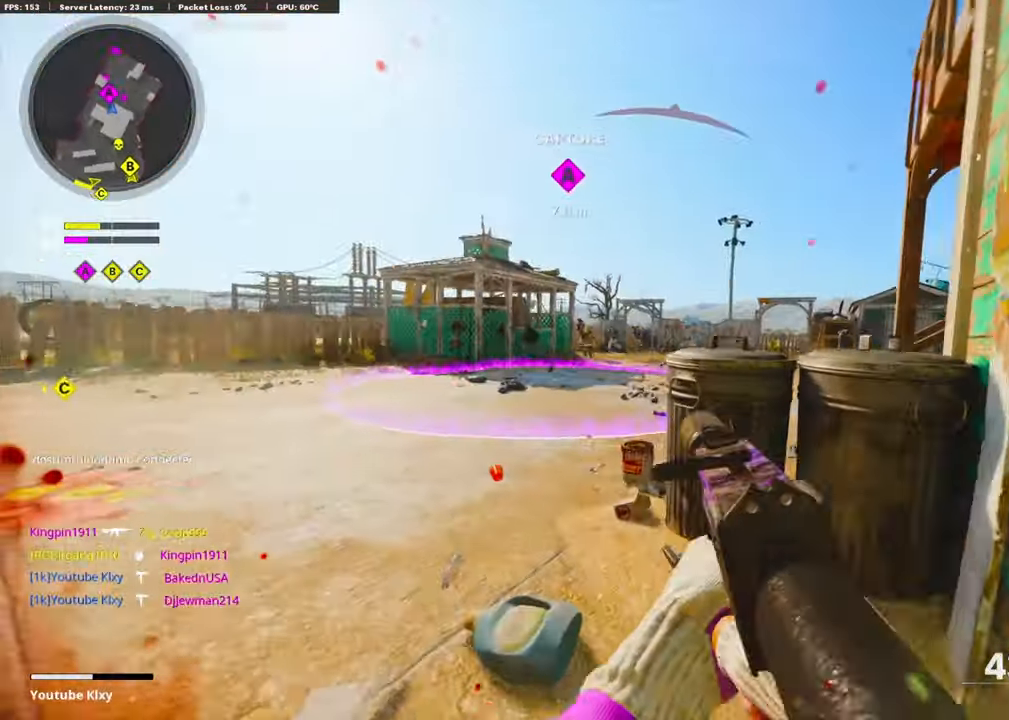
{"buttons": ["CROSS", "L1", "R1"], "left_stick": "down-right", "right_stick": "down", "events": [[100, "left_stick", "left"], [167, "R1", "down"], [234, "right_stick", "left"], [334, "right_stick", "center"], [367, "CROSS", "down"], [417, "left_stick", "down-right"], [417, "right_stick", "down"]]}
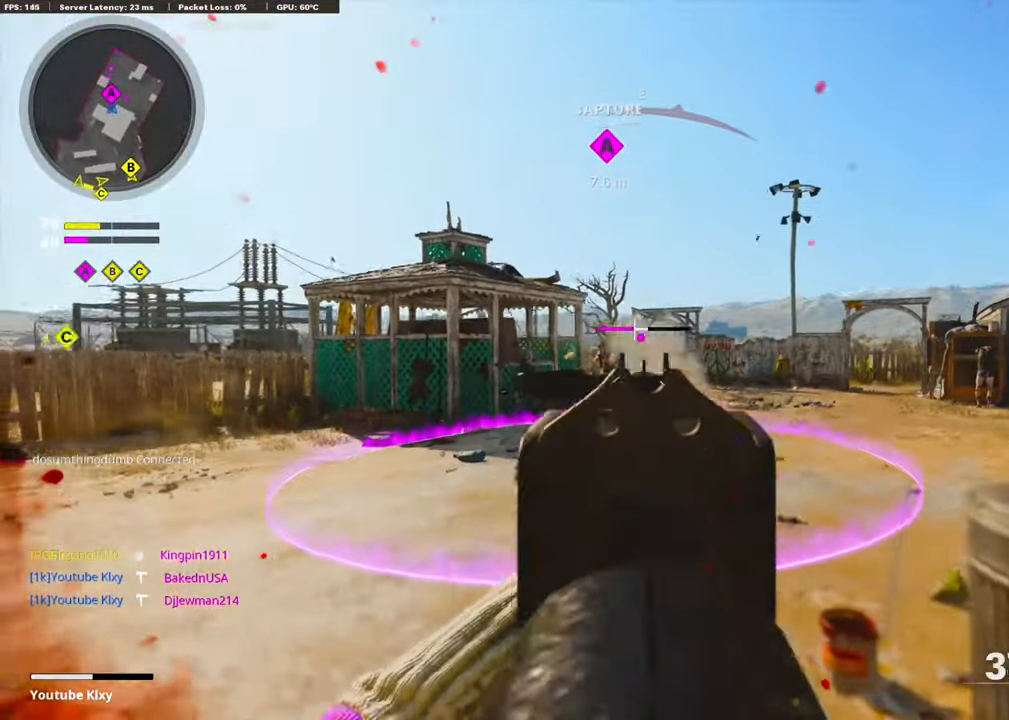
{"buttons": ["L1", "R1"], "left_stick": "down-right", "right_stick": "up", "events": [[34, "CROSS", "up"], [84, "right_stick", "down-left"], [217, "right_stick", "center"], [450, "right_stick", "up"]]}
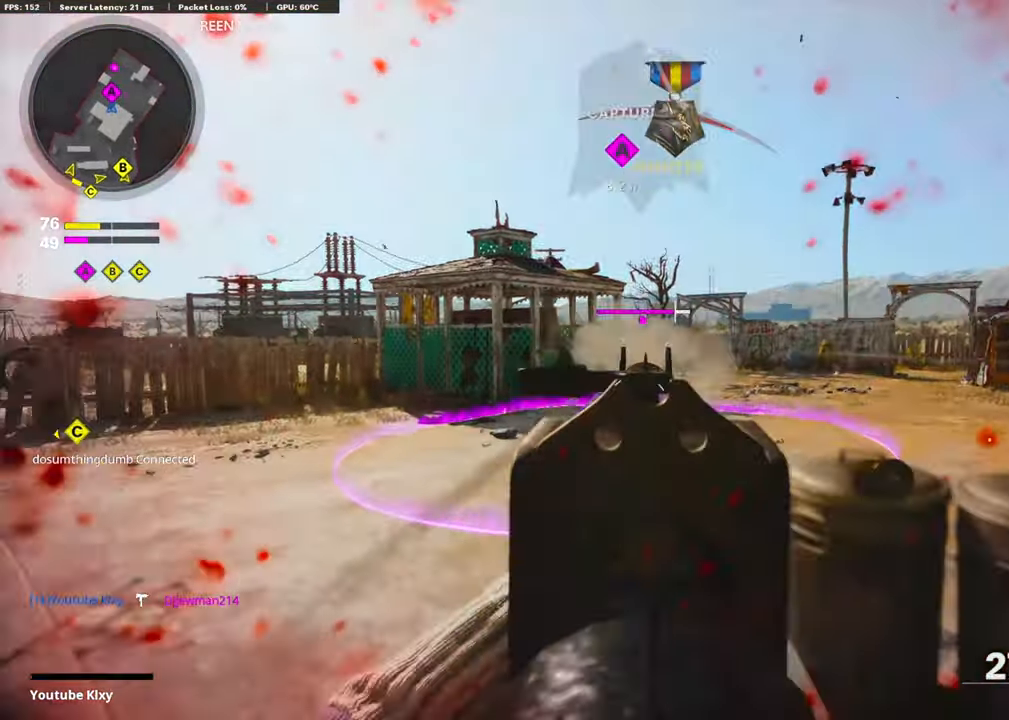
{"buttons": [], "left_stick": "center", "right_stick": "center", "events": [[167, "right_stick", "center"], [317, "L1", "up"], [384, "R1", "up"], [417, "left_stick", "center"]]}
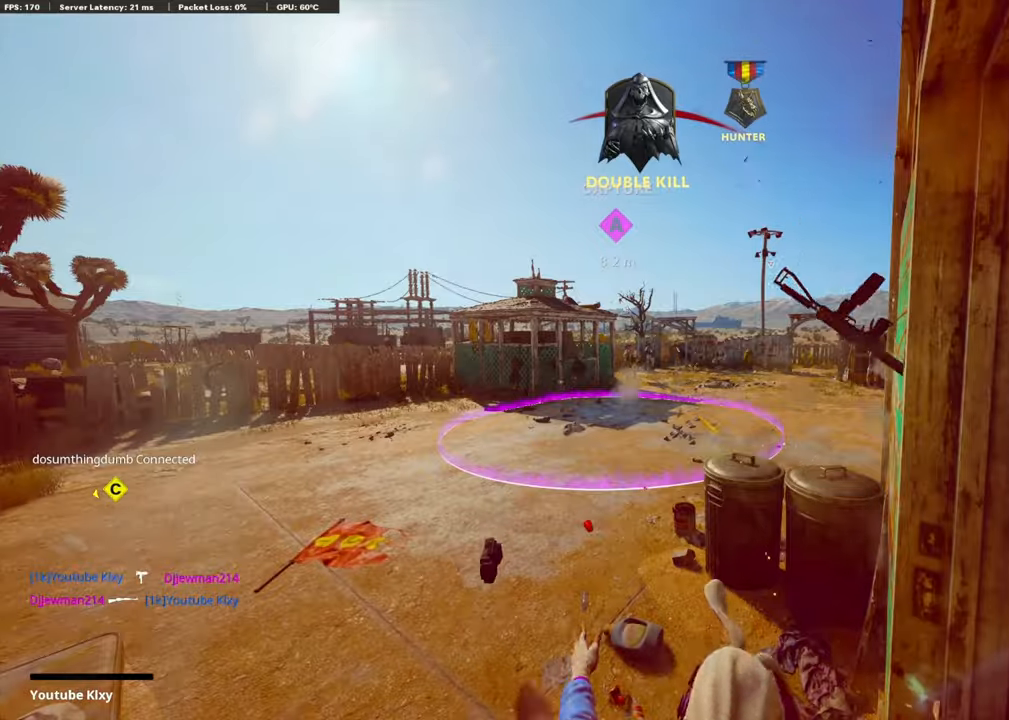
{"buttons": [], "left_stick": "center", "right_stick": "center", "events": [[16, "CROSS", "down"], [50, "SQUARE", "down"], [183, "SQUARE", "up"], [200, "CROSS", "up"], [300, "CROSS", "down"], [300, "SQUARE", "down"], [433, "SQUARE", "up"], [466, "CROSS", "up"]]}
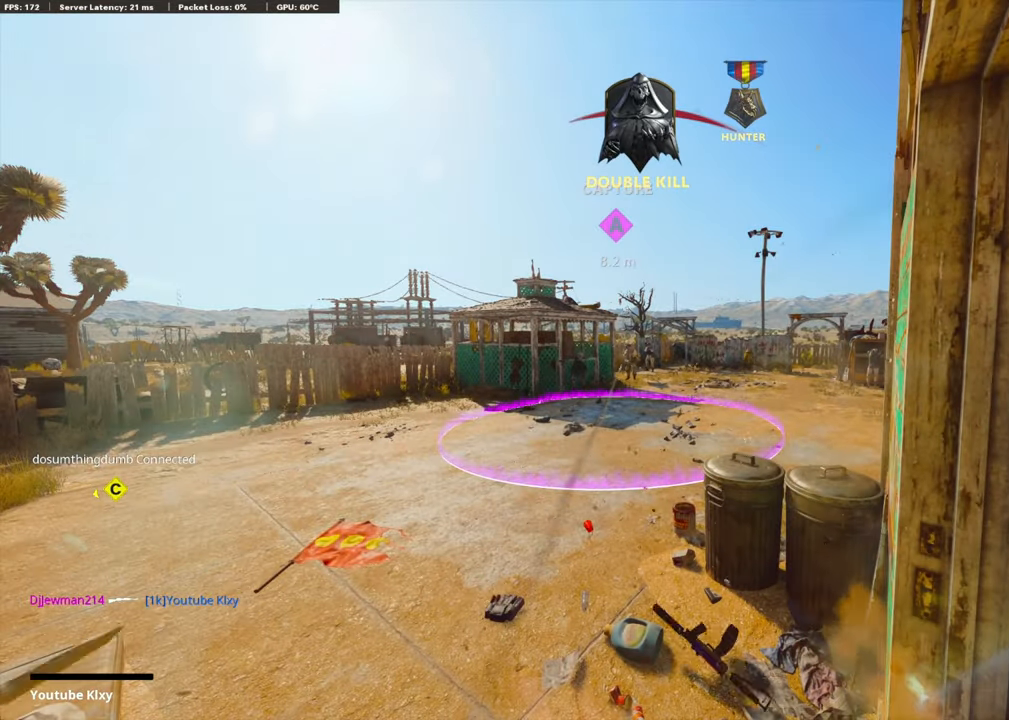
{"buttons": [], "left_stick": "center", "right_stick": "center", "events": [[66, "CROSS", "down"], [66, "SQUARE", "down"], [200, "SQUARE", "up"], [233, "CROSS", "up"], [316, "CROSS", "down"], [333, "SQUARE", "down"], [466, "SQUARE", "up"], [483, "CROSS", "up"]]}
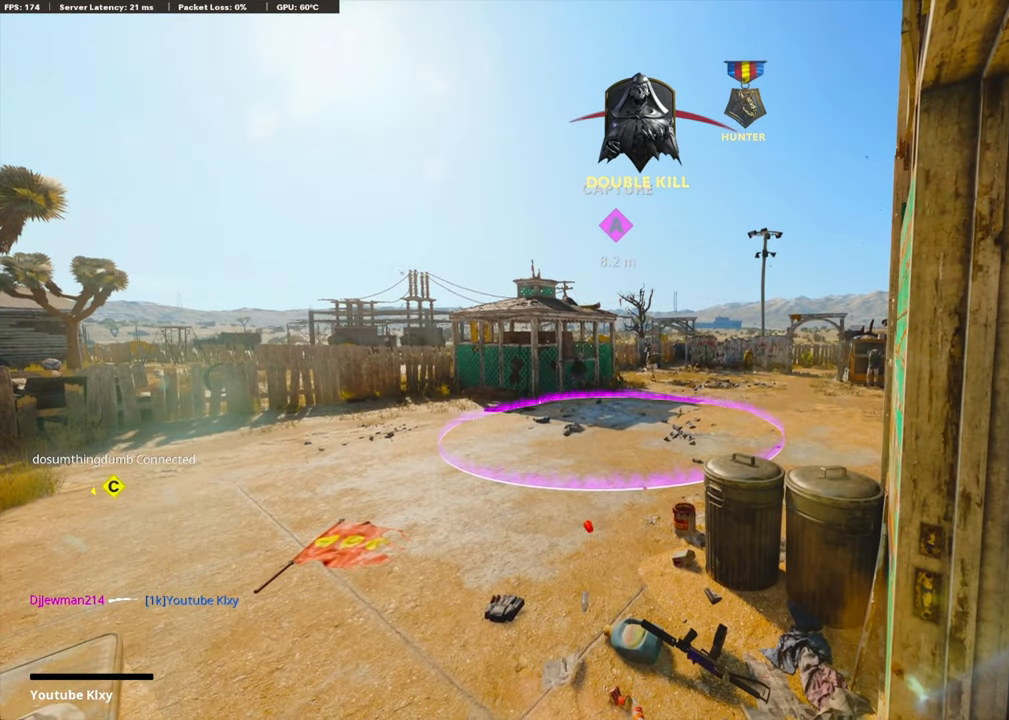
{"buttons": [], "left_stick": "up", "right_stick": "center", "events": [[66, "SQUARE", "down"], [83, "CROSS", "down"], [200, "left_stick", "up-left"], [216, "SQUARE", "up"], [233, "CROSS", "up"], [316, "left_stick", "up"], [350, "CROSS", "down"], [350, "SQUARE", "down"], [466, "SQUARE", "up"], [483, "CROSS", "up"]]}
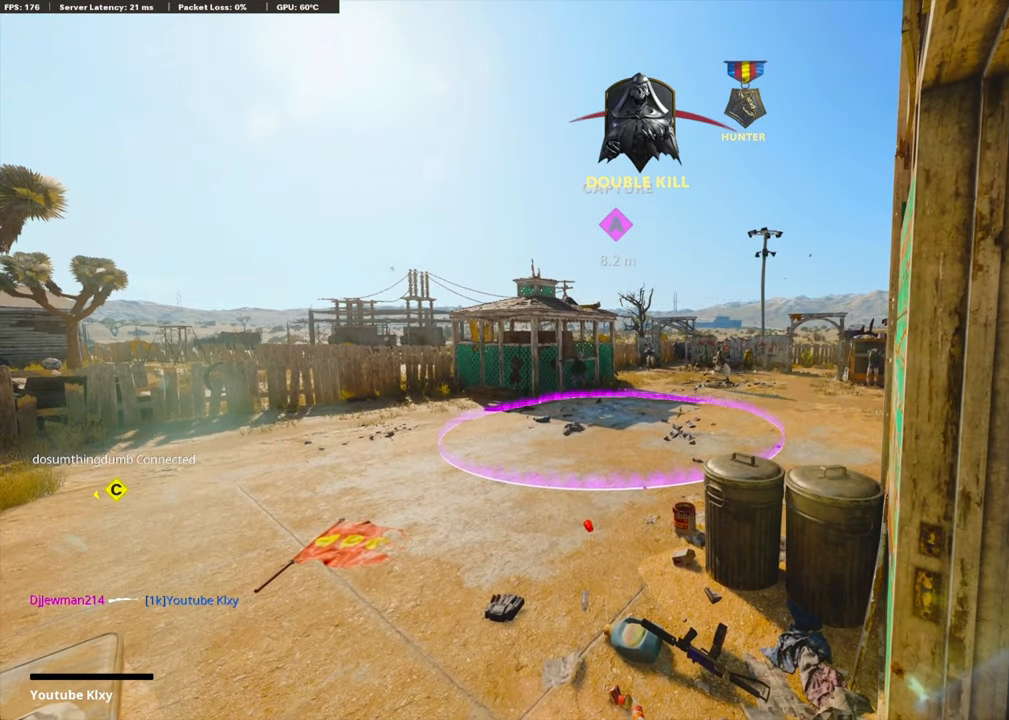
{"buttons": ["TRIANGLE"], "left_stick": "up", "right_stick": "center", "events": [[100, "L3", "down"], [216, "TRIANGLE", "down"], [250, "L3", "up"], [333, "TRIANGLE", "up"], [383, "TRIANGLE", "down"]]}
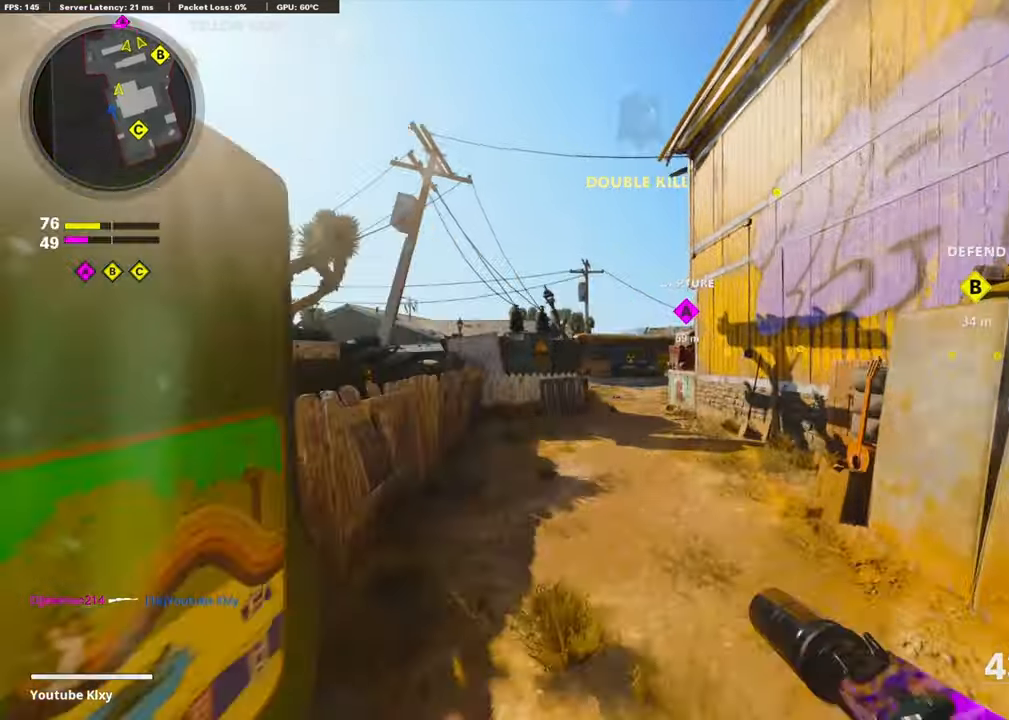
{"buttons": ["CROSS", "R2"], "left_stick": "up", "right_stick": "up", "events": [[16, "TRIANGLE", "up"], [350, "CROSS", "down"], [400, "right_stick", "up"], [433, "R2", "down"]]}
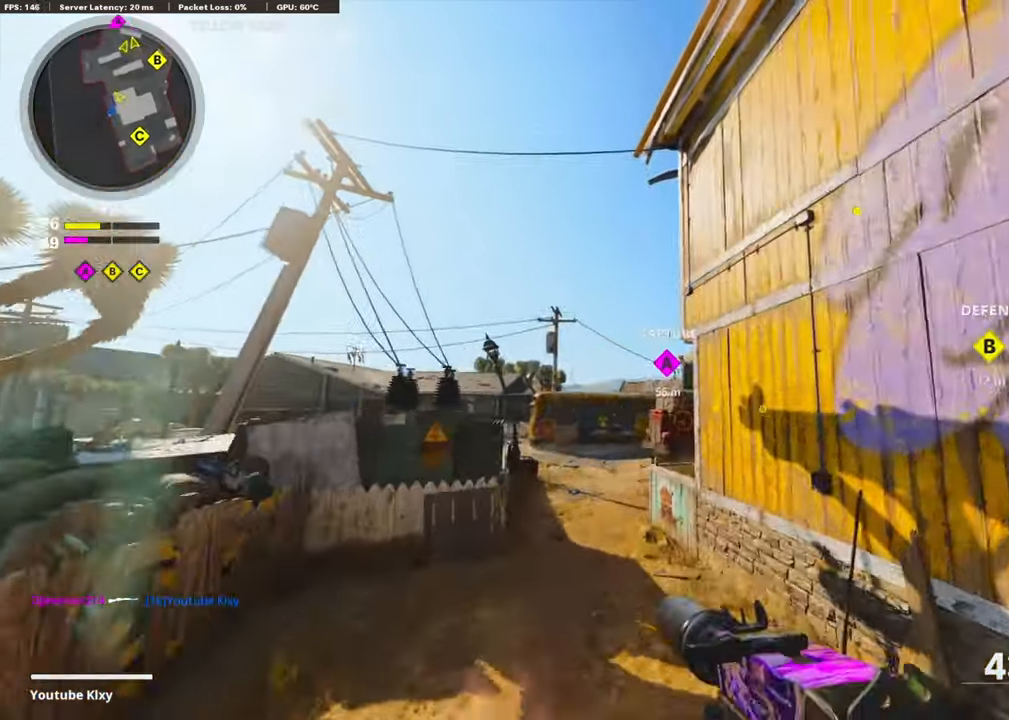
{"buttons": ["R2"], "left_stick": "up", "right_stick": "up", "events": [[33, "CROSS", "up"], [66, "R3", "down"], [66, "right_stick", "center"], [200, "right_stick", "up"], [316, "R3", "up"]]}
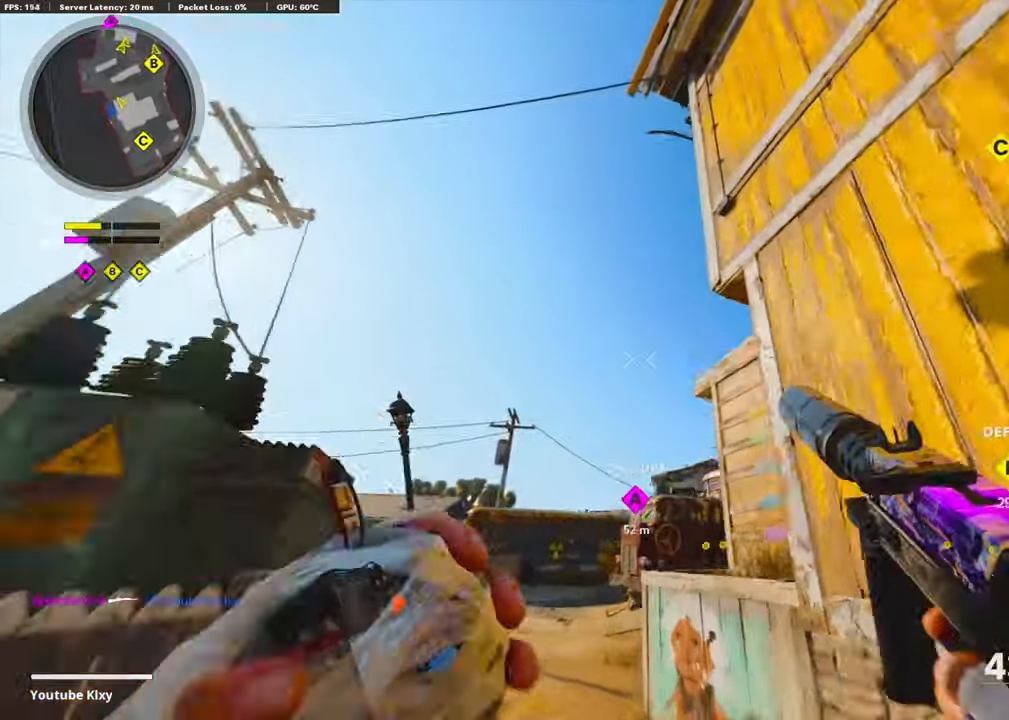
{"buttons": [], "left_stick": "up", "right_stick": "center", "events": [[50, "R1", "down"], [100, "R1", "up"], [233, "R2", "up"], [283, "right_stick", "center"]]}
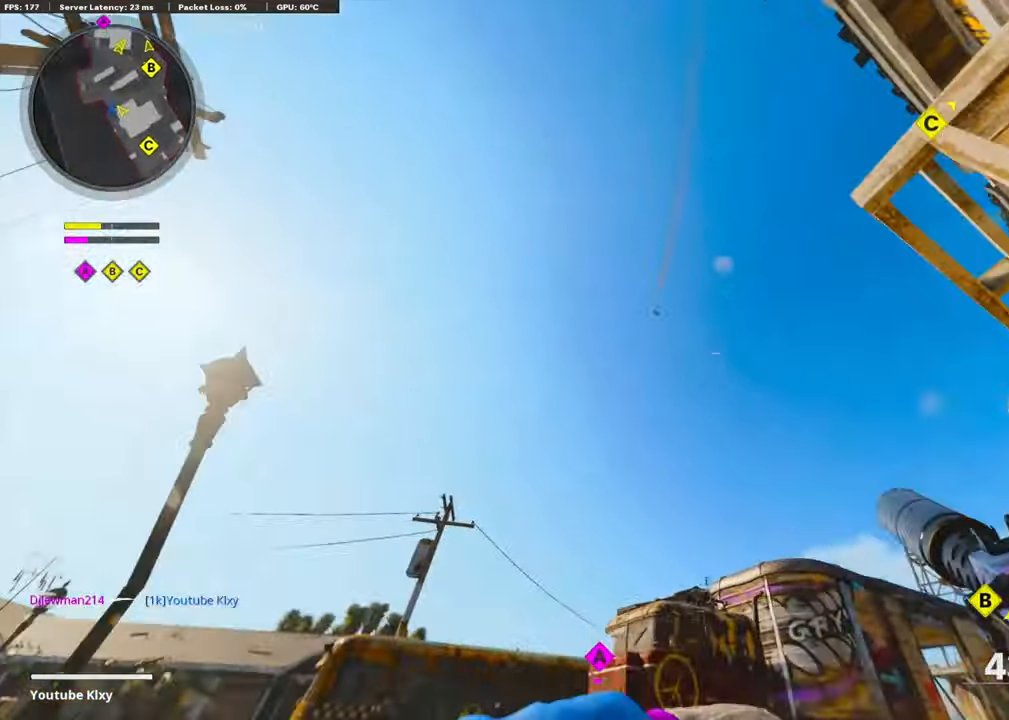
{"buttons": [], "left_stick": "up", "right_stick": "center", "events": [[16, "right_stick", "down"], [216, "L3", "down"], [283, "right_stick", "center"], [400, "L3", "up"]]}
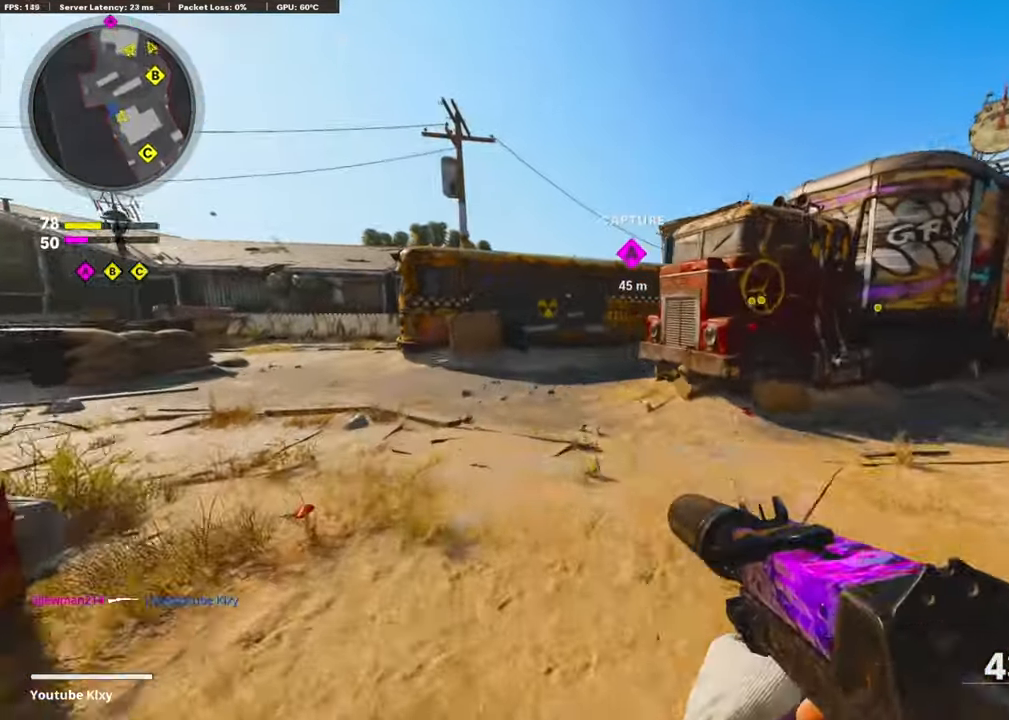
{"buttons": [], "left_stick": "up", "right_stick": "center", "events": [[266, "right_stick", "up-left"], [433, "right_stick", "center"]]}